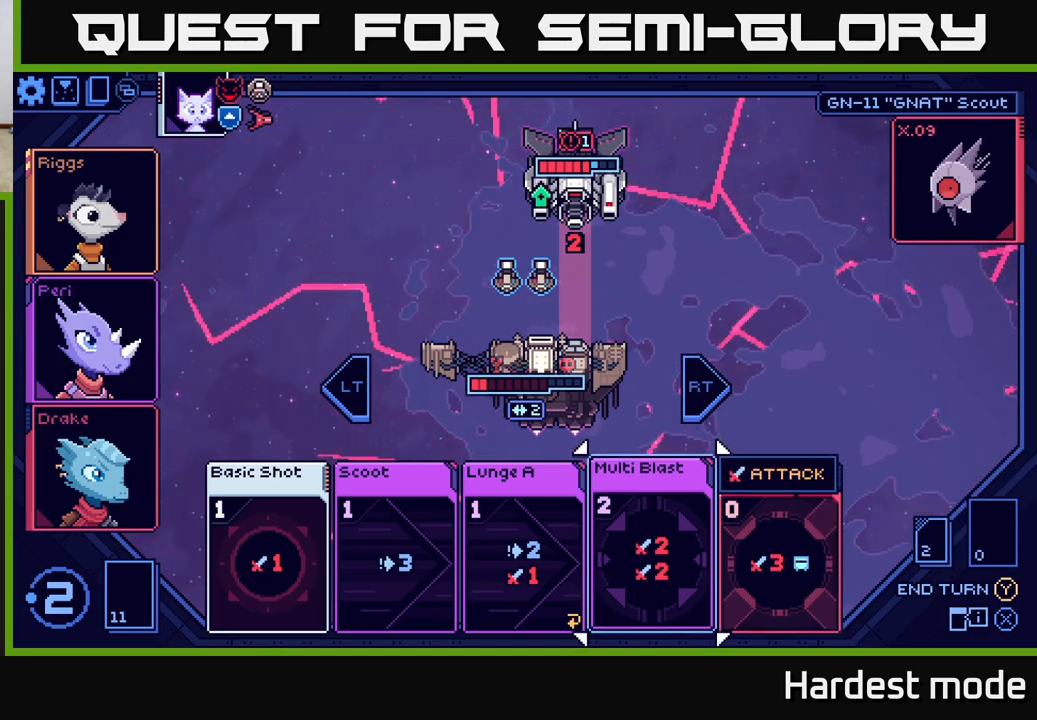
Gameplay with a controller (Xbox layout); each line is a JSON object with the inputs held at the frame after it. "events" lists button and stick changes between this image and that frame as [ms after this image, input, new state], when the widget could be followed in between.
{"buttons": [], "left_stick": "center", "right_stick": "center", "events": []}
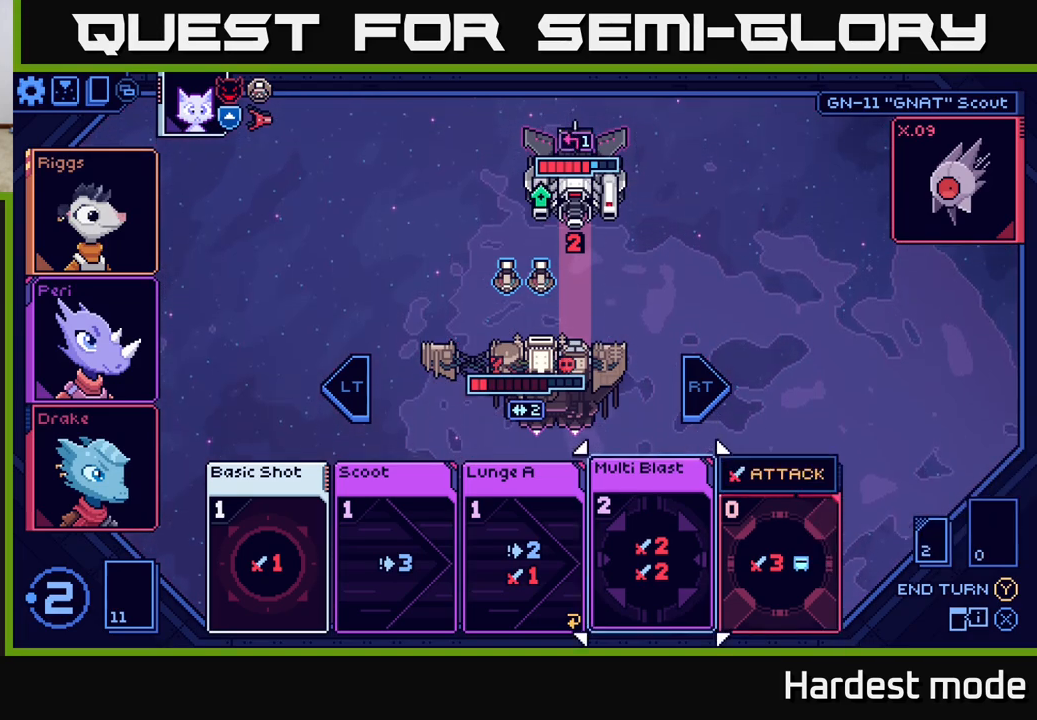
{"buttons": [], "left_stick": "center", "right_stick": "center", "events": []}
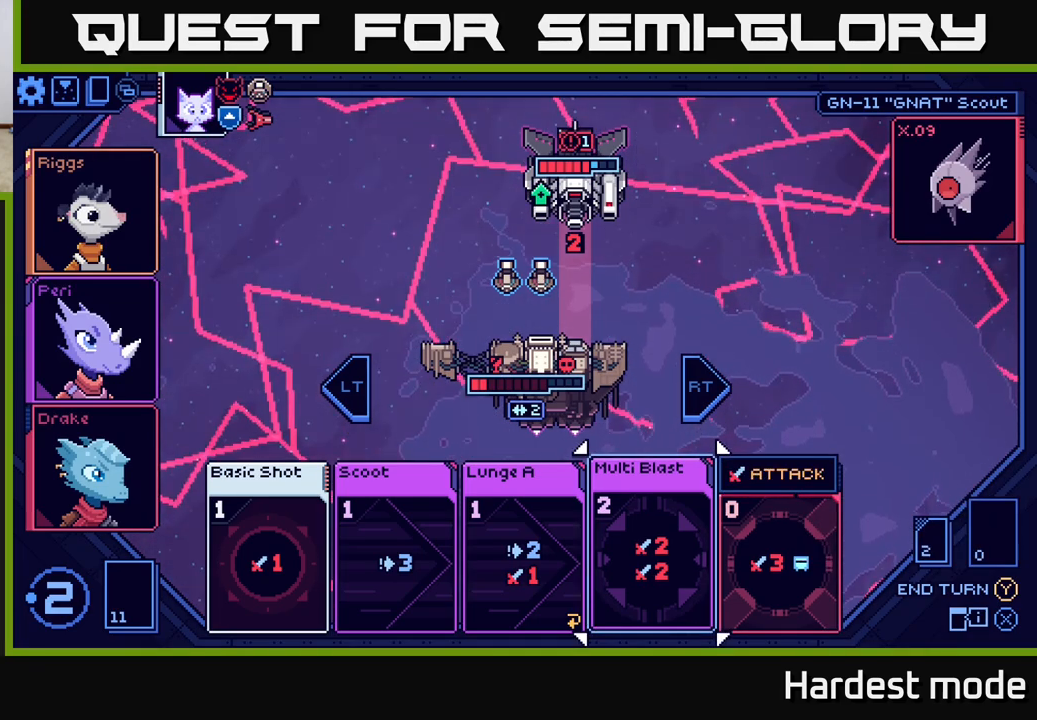
{"buttons": [], "left_stick": "left", "right_stick": "center", "events": [[233, "left_stick", "right"], [433, "left_stick", "center"], [483, "left_stick", "left"]]}
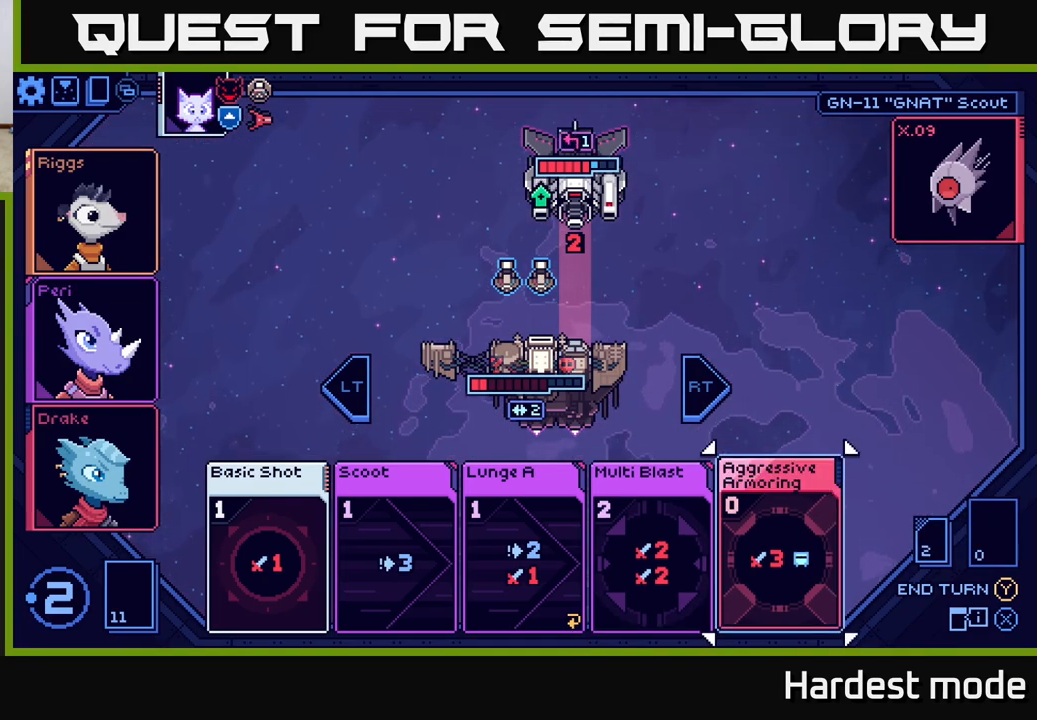
{"buttons": [], "left_stick": "center", "right_stick": "center", "events": [[150, "left_stick", "center"]]}
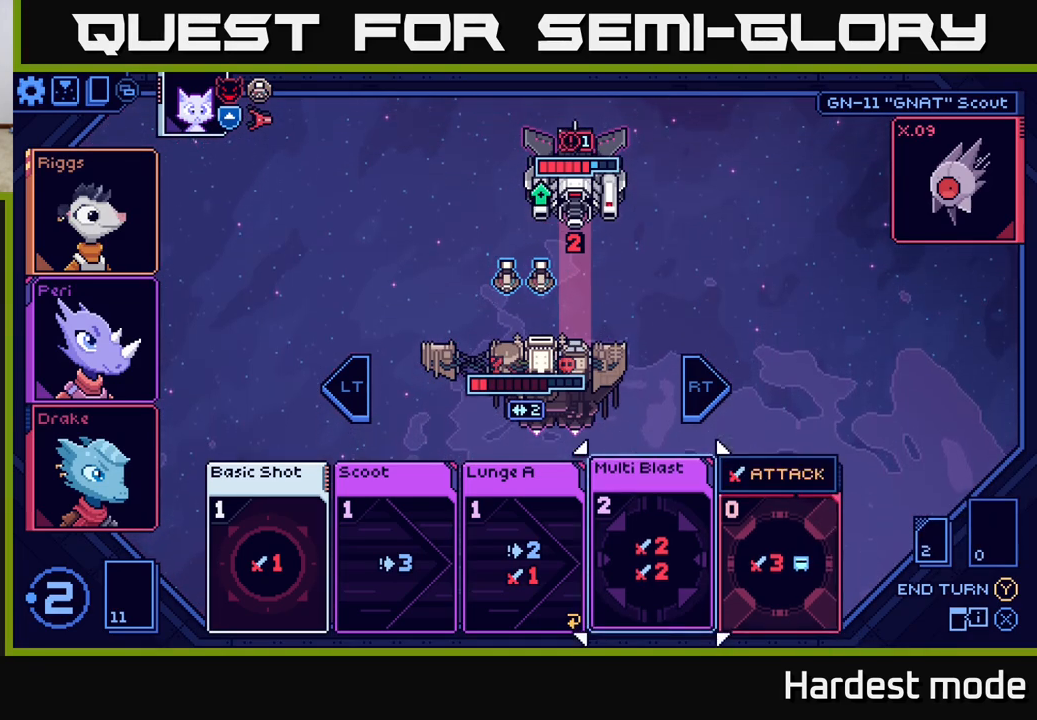
{"buttons": [], "left_stick": "center", "right_stick": "center", "events": []}
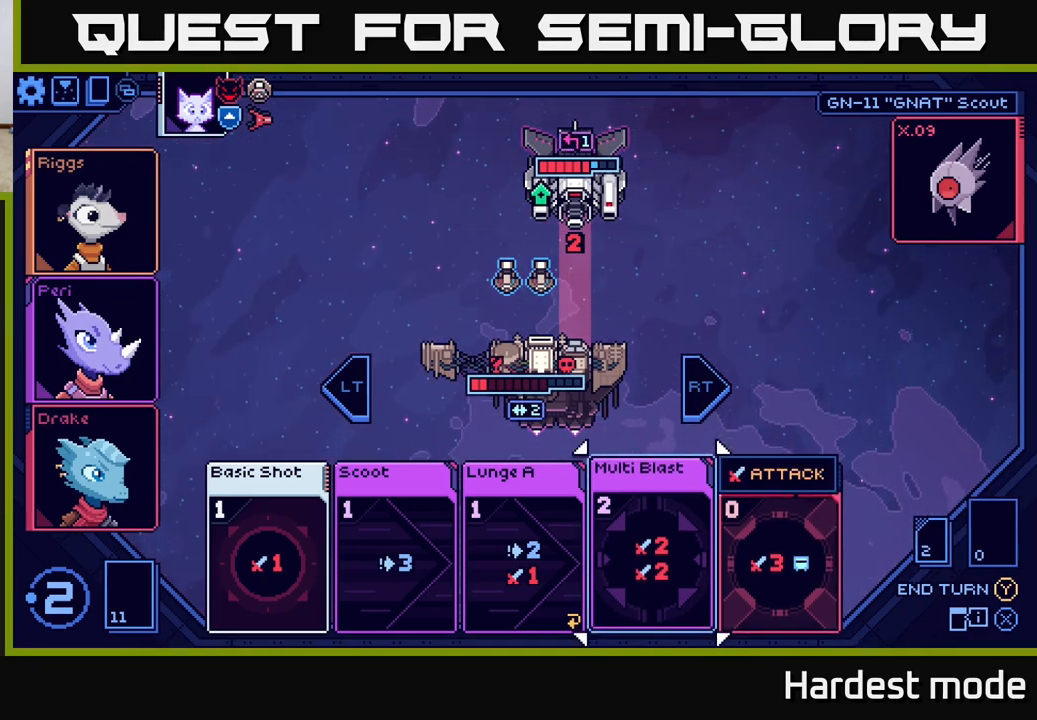
{"buttons": [], "left_stick": "center", "right_stick": "center", "events": []}
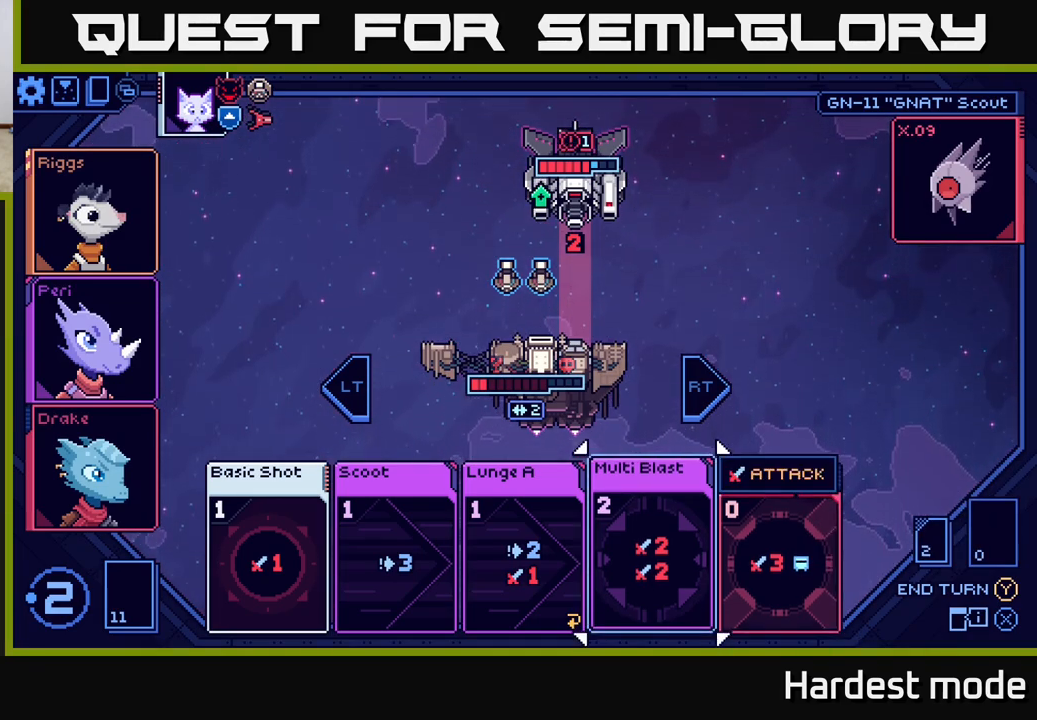
{"buttons": [], "left_stick": "center", "right_stick": "center", "events": []}
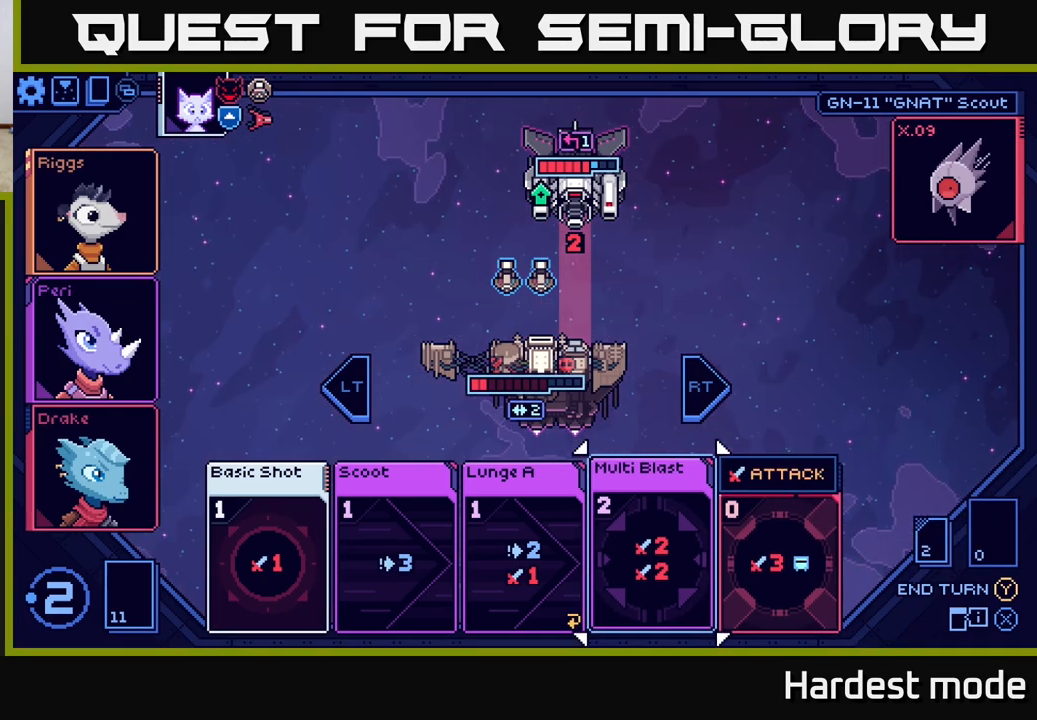
{"buttons": [], "left_stick": "center", "right_stick": "center", "events": []}
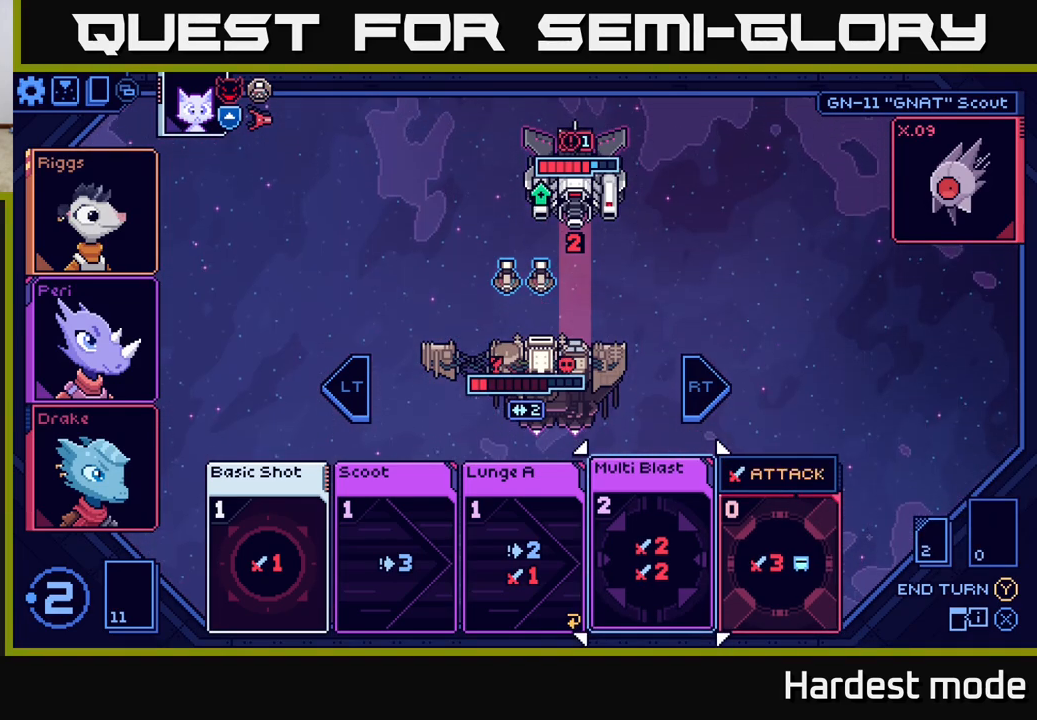
{"buttons": [], "left_stick": "center", "right_stick": "center", "events": []}
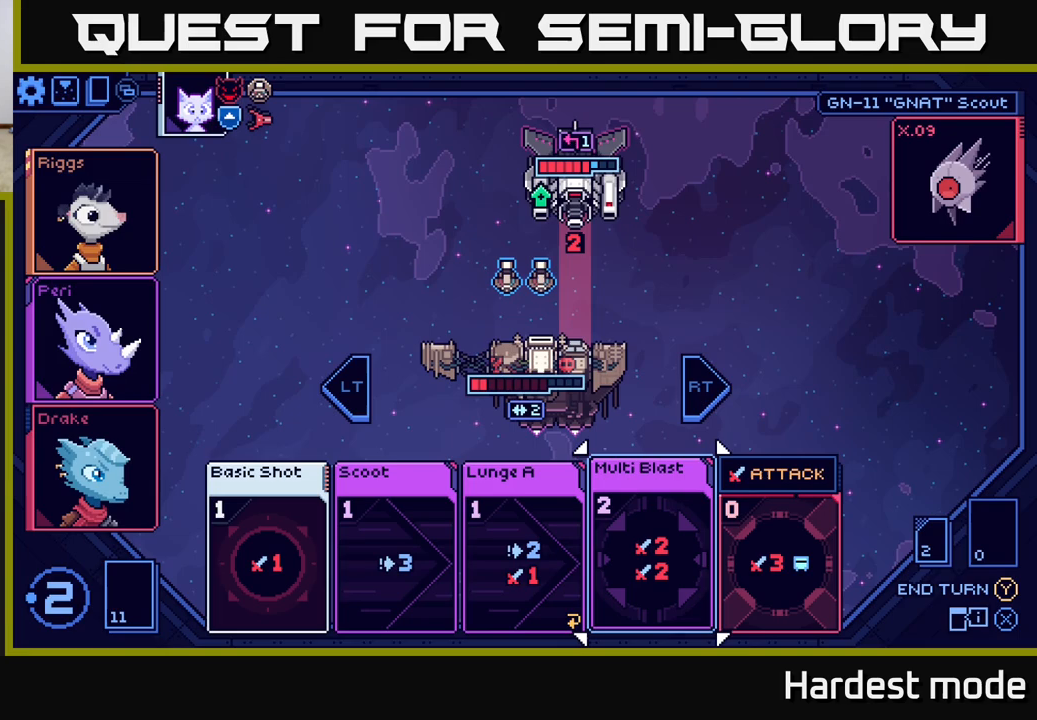
{"buttons": [], "left_stick": "center", "right_stick": "center", "events": []}
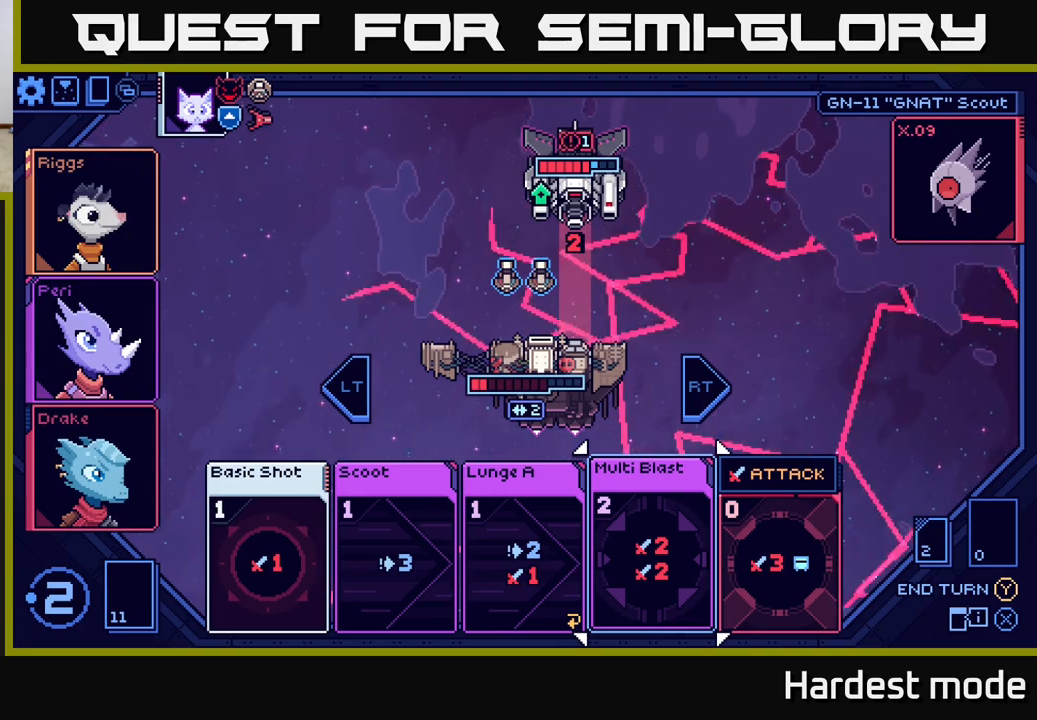
{"buttons": [], "left_stick": "center", "right_stick": "center", "events": []}
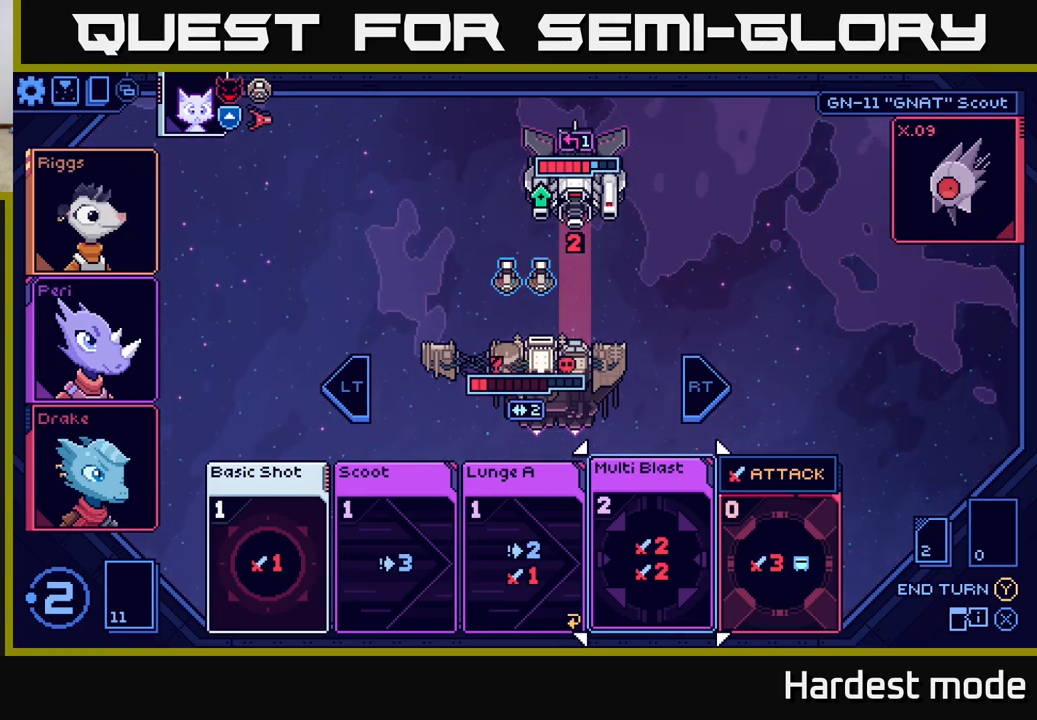
{"buttons": [], "left_stick": "center", "right_stick": "center", "events": []}
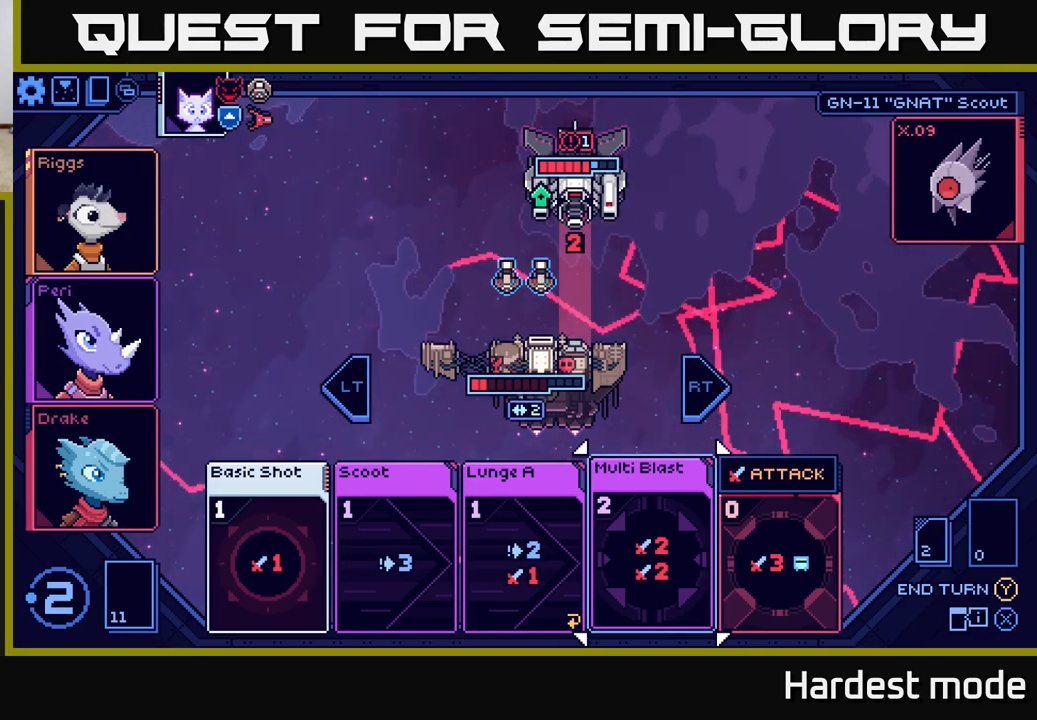
{"buttons": [], "left_stick": "center", "right_stick": "center", "events": []}
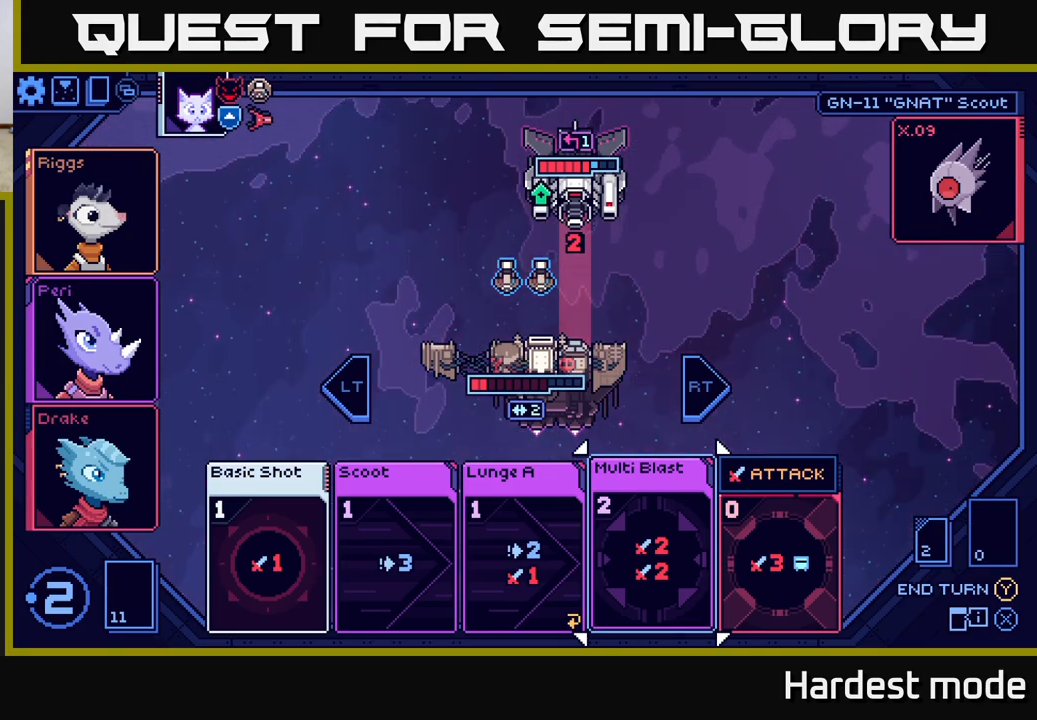
{"buttons": [], "left_stick": "right", "right_stick": "center", "events": [[317, "left_stick", "right"]]}
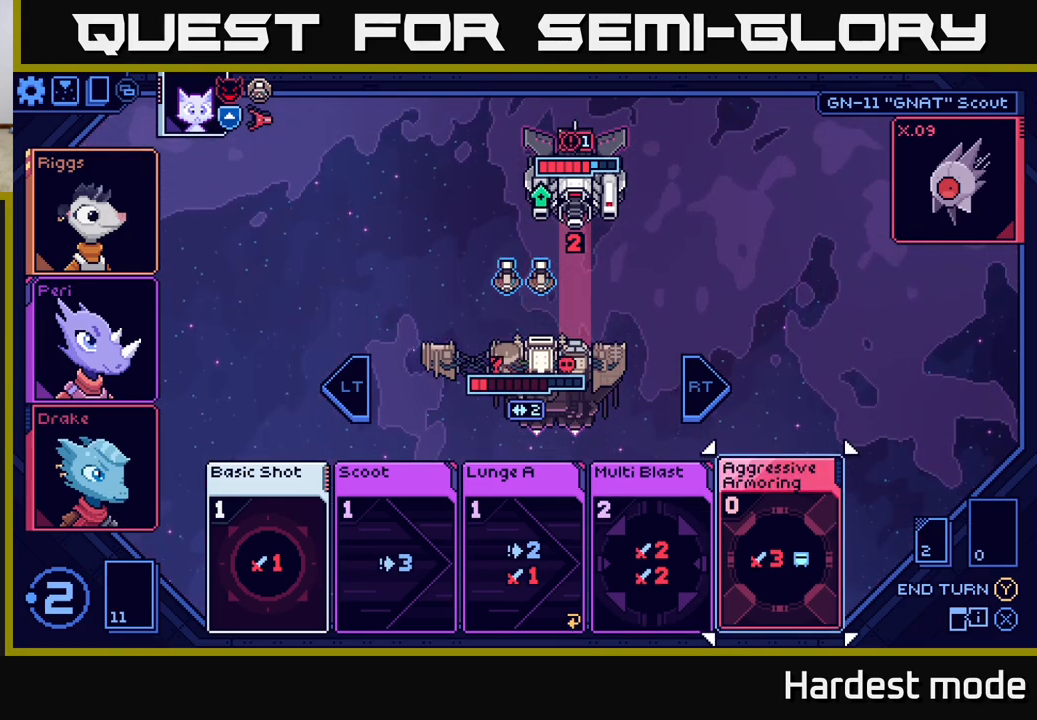
{"buttons": [], "left_stick": "left", "right_stick": "center", "events": [[50, "left_stick", "center"], [483, "left_stick", "left"]]}
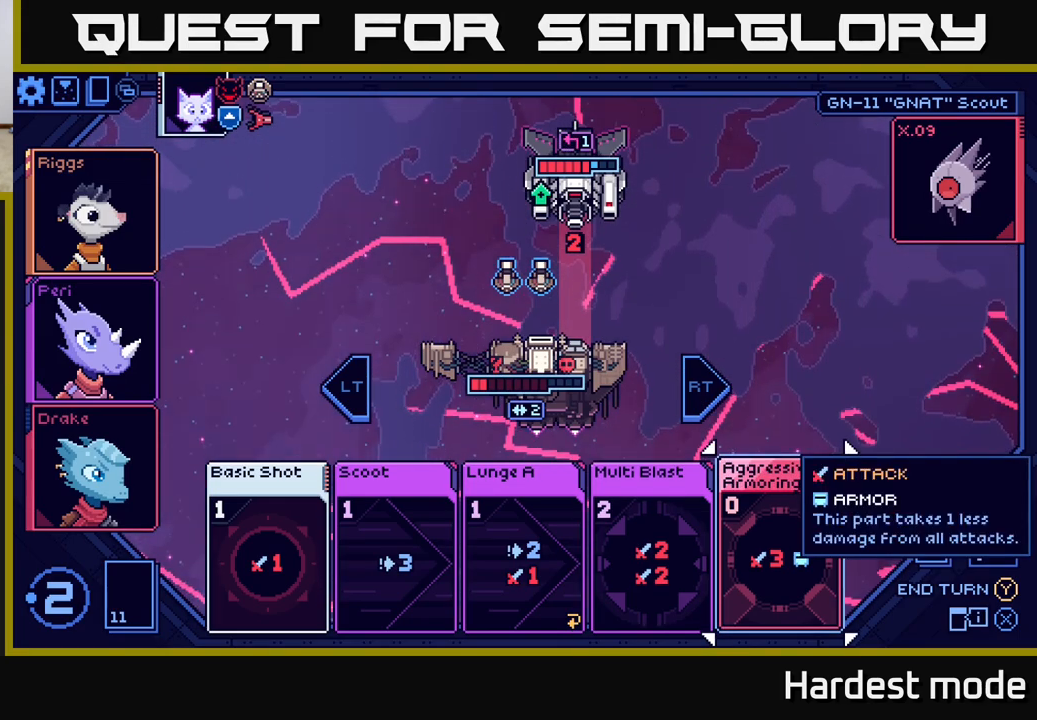
{"buttons": [], "left_stick": "center", "right_stick": "center", "events": [[183, "left_stick", "center"]]}